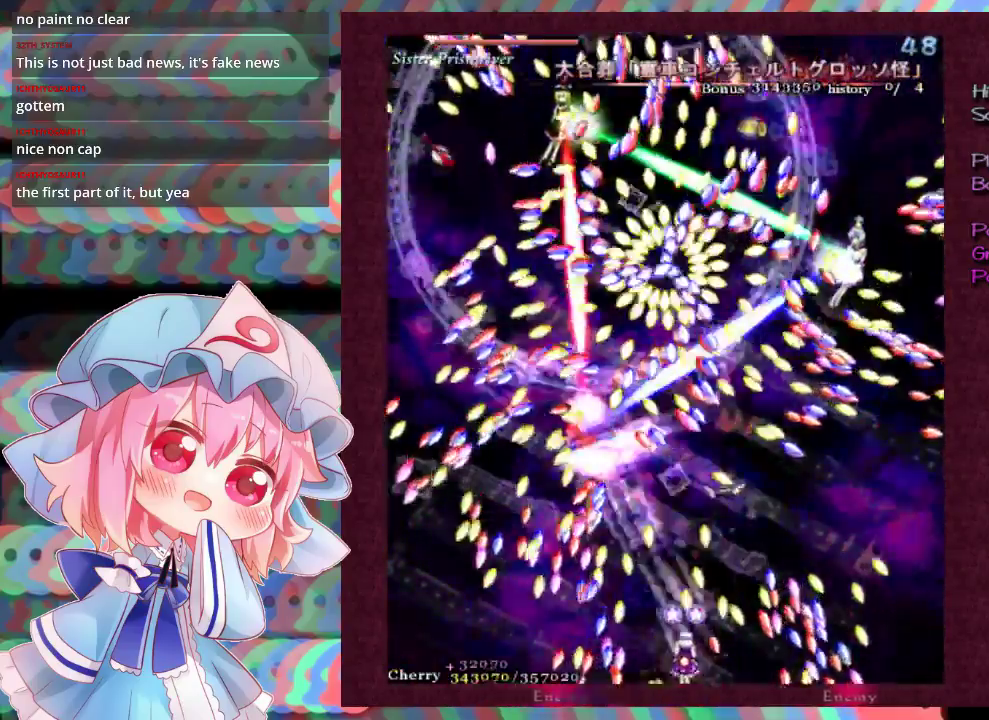
Gameplay with a controller (Xbox layout); each line is a JSON object with the inputs held at the frame after it (dt_ms = milliseconds from this image to that frame). "events" lists button and stick changes between this image and that frame as [ms after this image, input, new state], when the widget could be followed in between. Not read: L3 R3 right_stick.
{"dt_ms": 500, "buttons": ["X", "L1"], "left_stick": "left", "events": [[433, "left_stick", "left"]]}
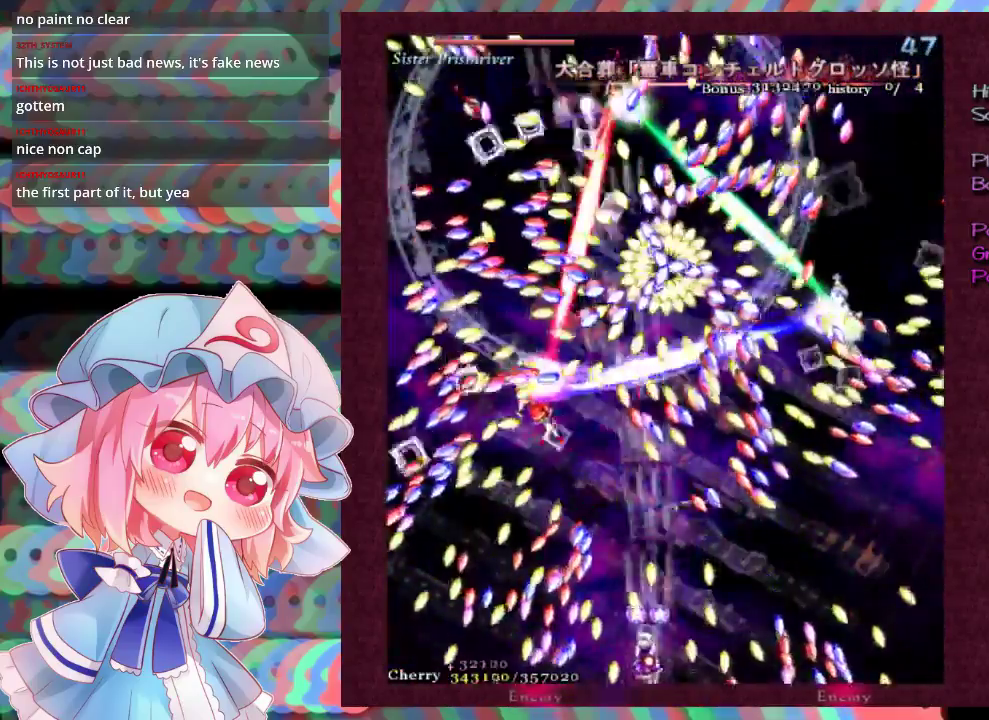
{"dt_ms": 500, "buttons": ["X", "L1"], "left_stick": "down-left", "events": [[33, "left_stick", "down-left"]]}
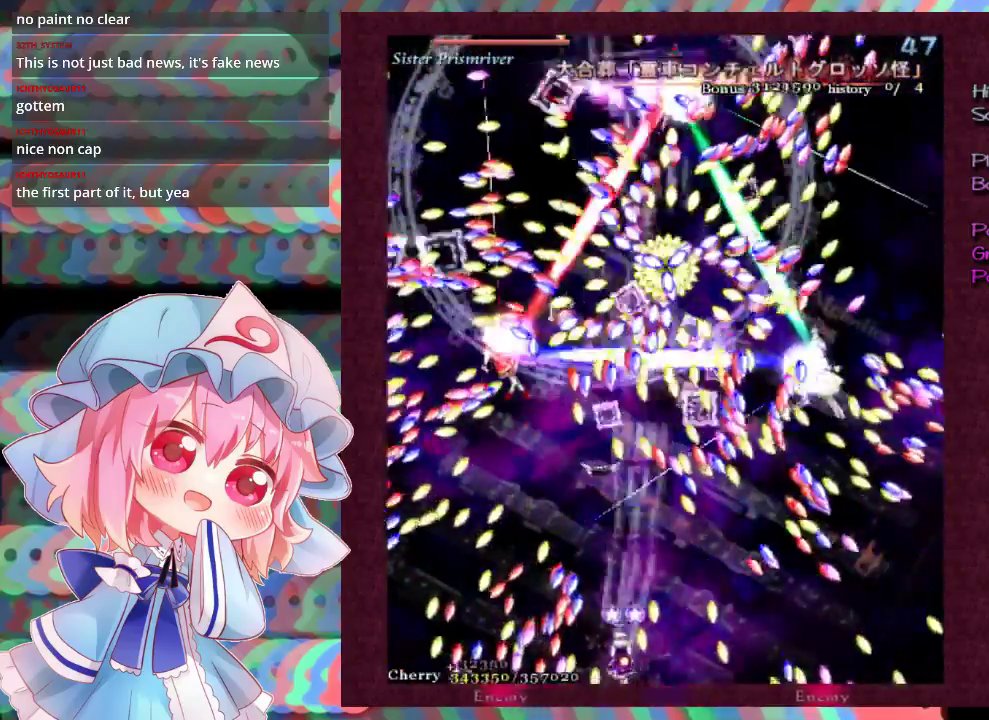
{"dt_ms": 500, "buttons": ["X", "L1"], "left_stick": "center", "events": [[67, "left_stick", "center"]]}
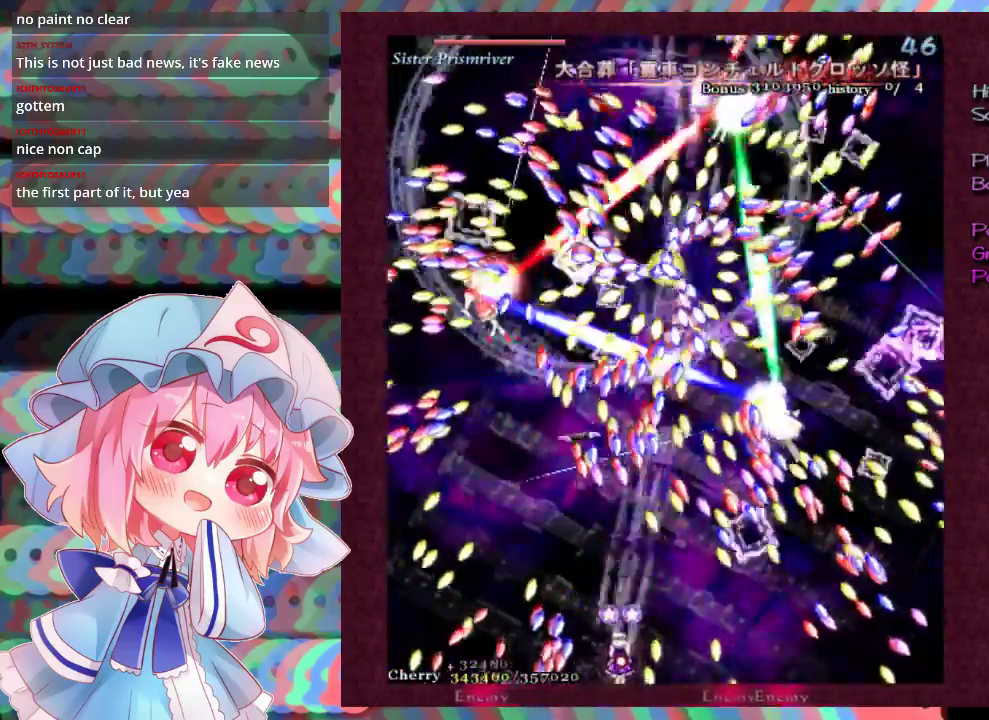
{"dt_ms": 500, "buttons": ["X", "L1"], "left_stick": "left", "events": [[167, "left_stick", "down-left"], [500, "left_stick", "left"]]}
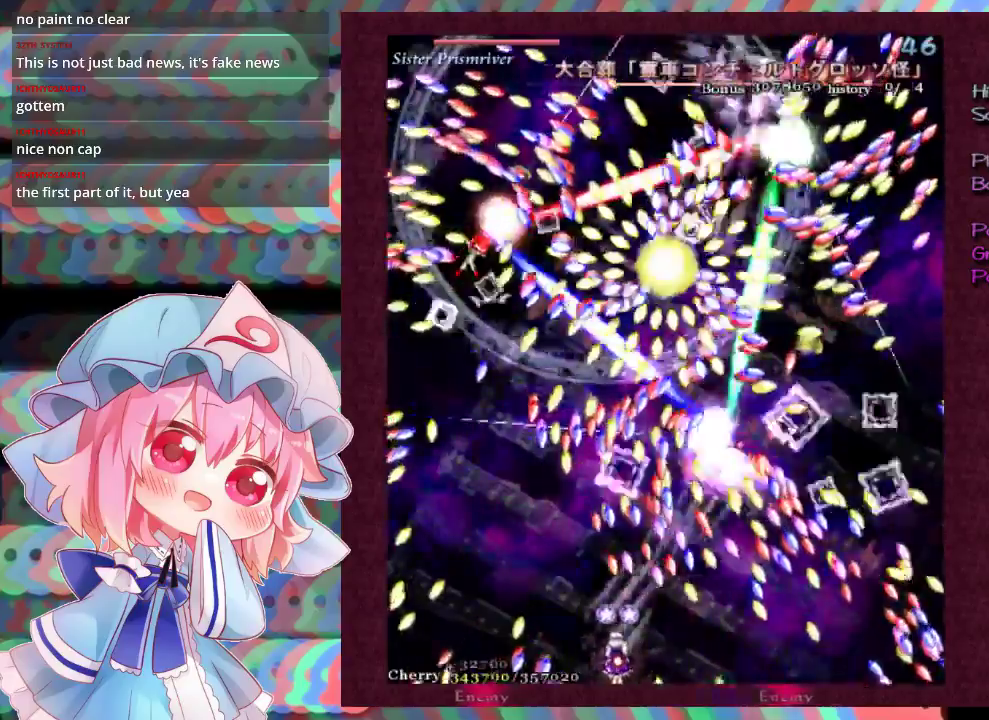
{"dt_ms": 500, "buttons": ["X", "L1"], "left_stick": "center", "events": [[100, "left_stick", "center"]]}
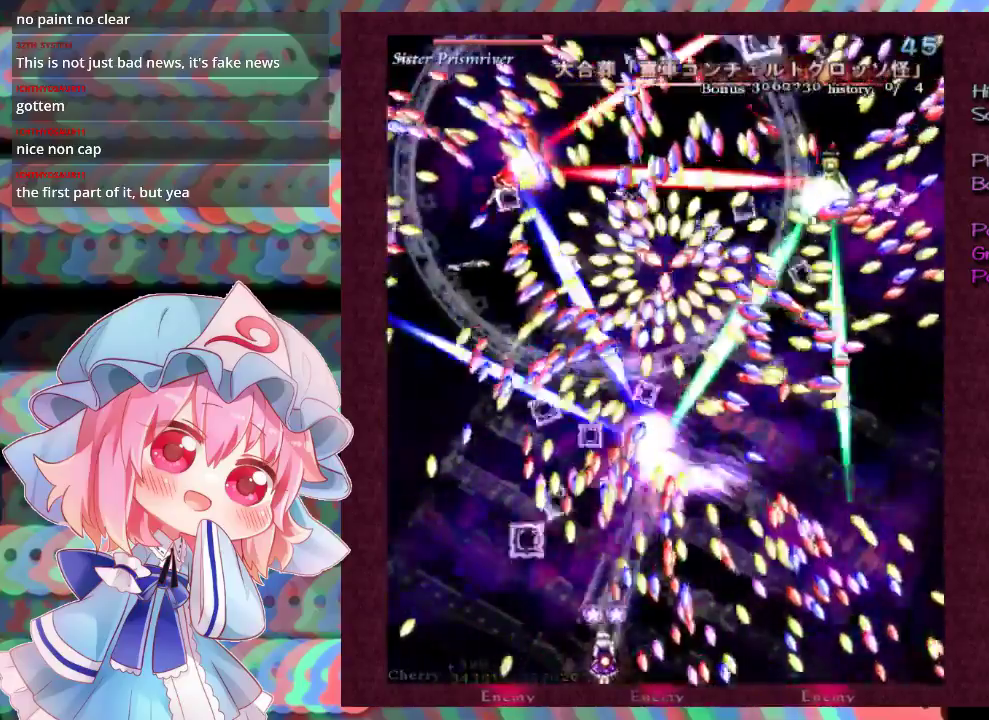
{"dt_ms": 500, "buttons": ["X", "L1"], "left_stick": "center", "events": []}
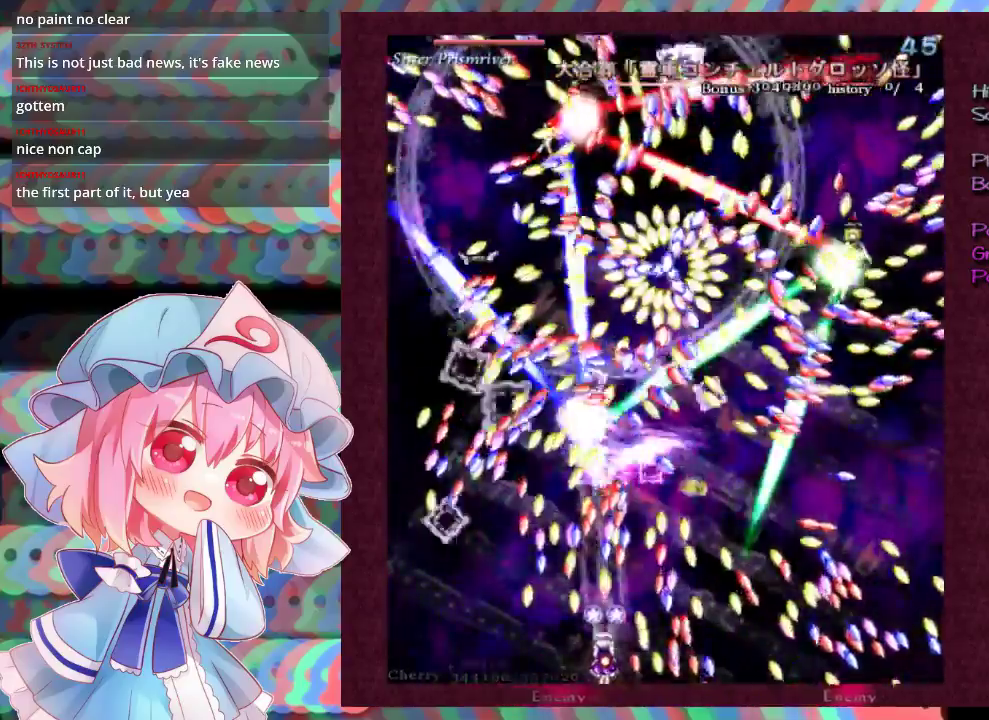
{"dt_ms": 500, "buttons": ["X", "L1"], "left_stick": "center", "events": [[233, "left_stick", "down-right"], [367, "left_stick", "center"]]}
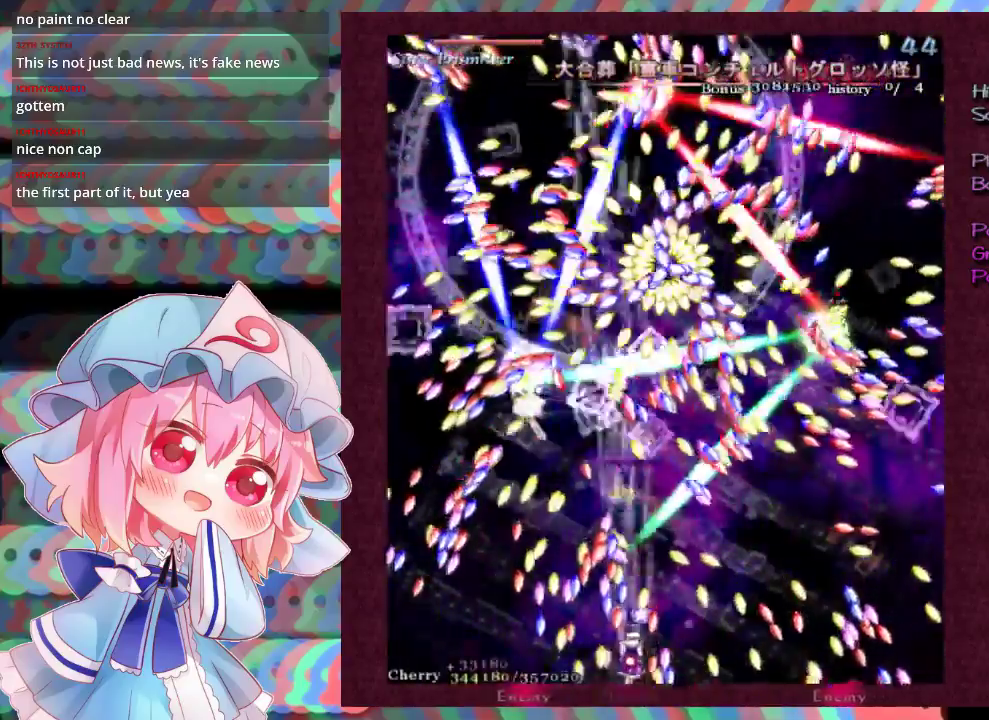
{"dt_ms": 400, "buttons": ["X", "L1", "R1"], "left_stick": "center", "events": [[400, "R1", "down"]]}
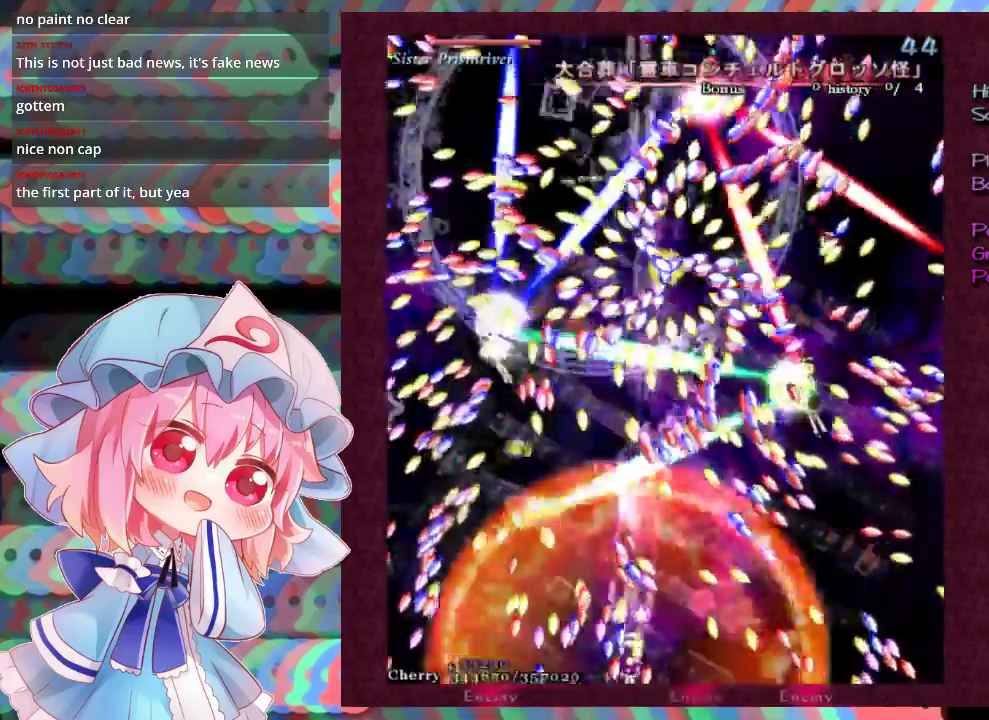
{"dt_ms": 200, "buttons": ["X", "L1"], "left_stick": "center", "events": [[133, "R1", "up"]]}
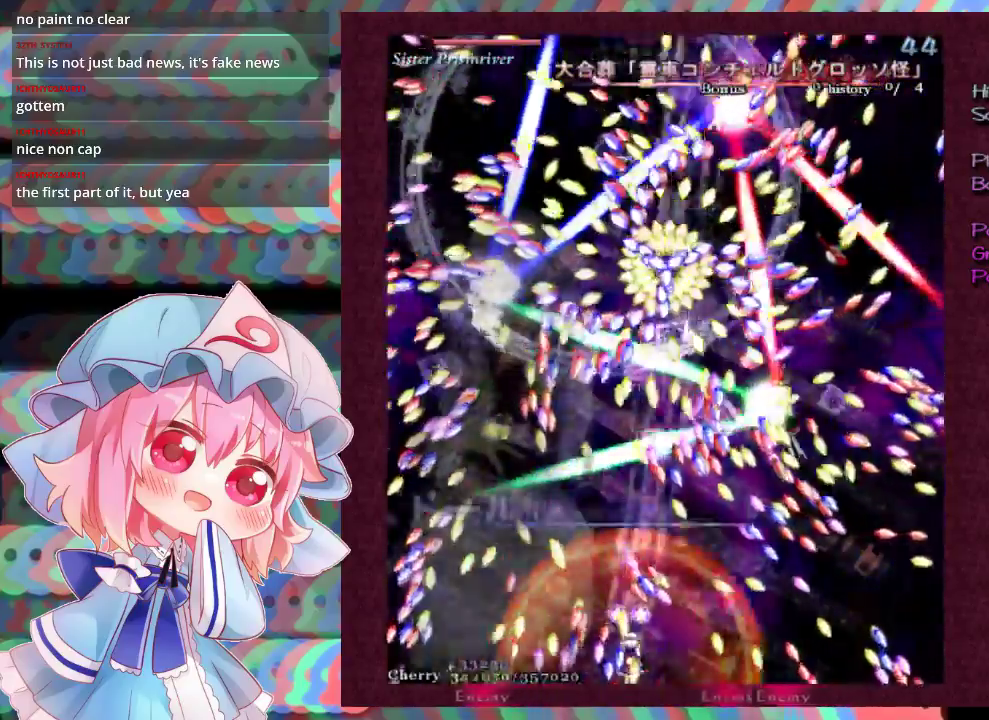
{"dt_ms": 400, "buttons": ["X", "L1"], "left_stick": "up-right", "events": [[167, "left_stick", "up-right"]]}
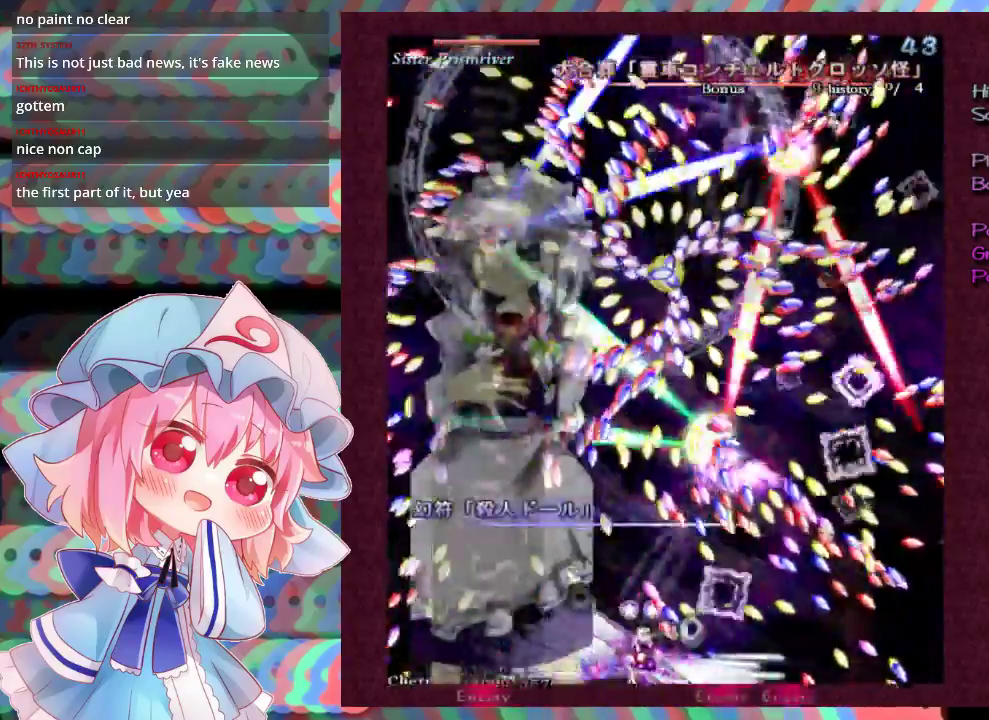
{"dt_ms": 500, "buttons": ["X", "L1"], "left_stick": "center", "events": [[233, "left_stick", "center"]]}
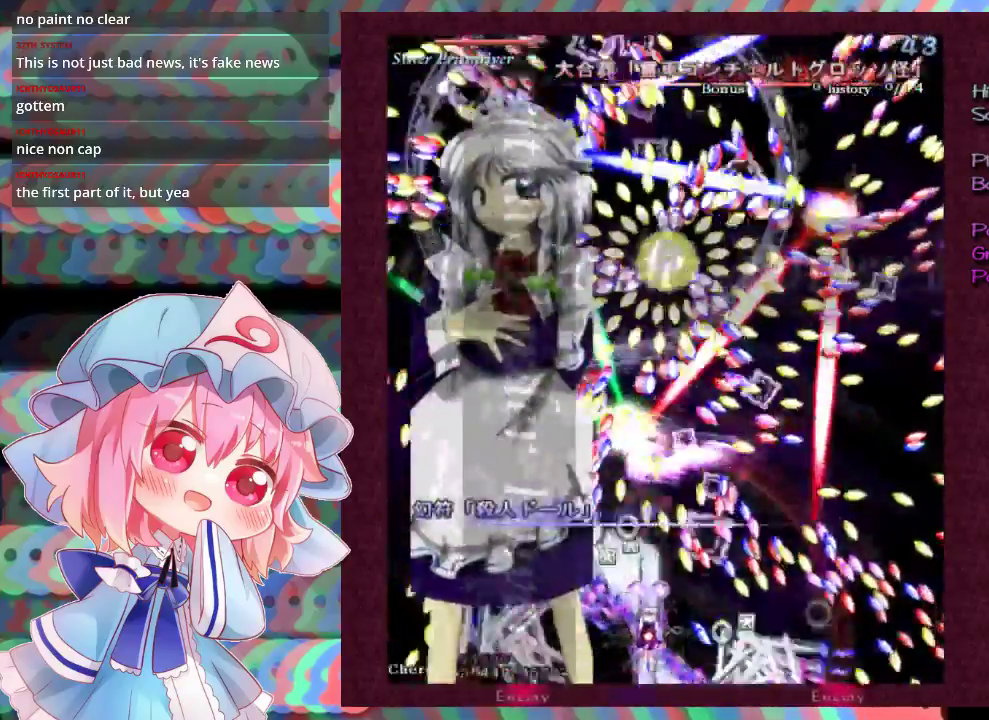
{"dt_ms": 500, "buttons": ["X", "L1"], "left_stick": "center", "events": []}
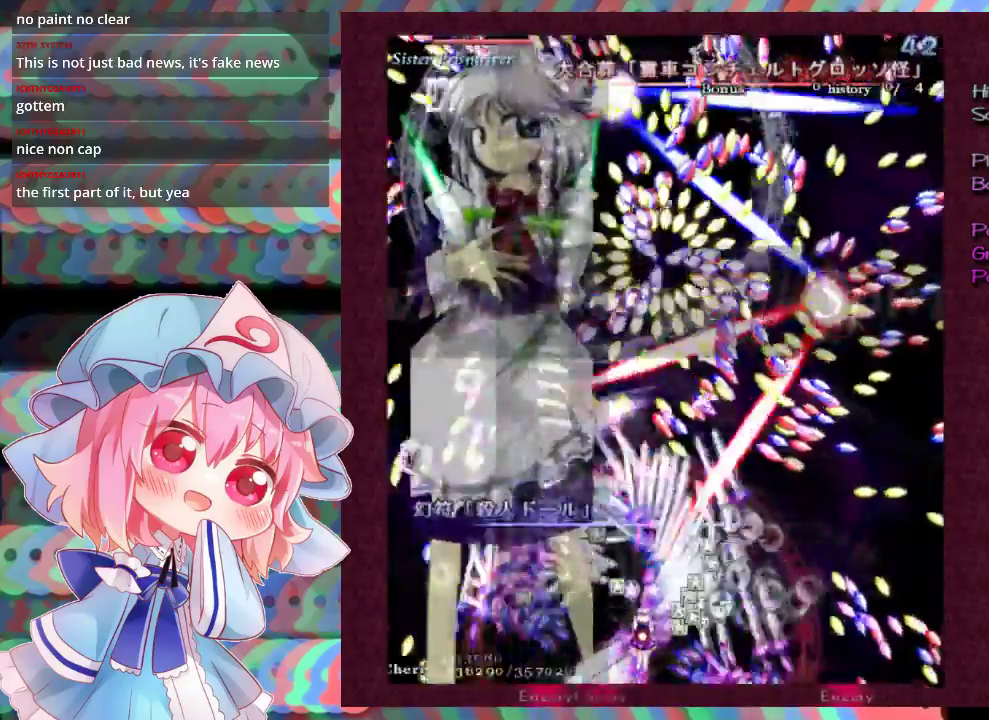
{"dt_ms": 500, "buttons": ["X", "L1"], "left_stick": "center", "events": []}
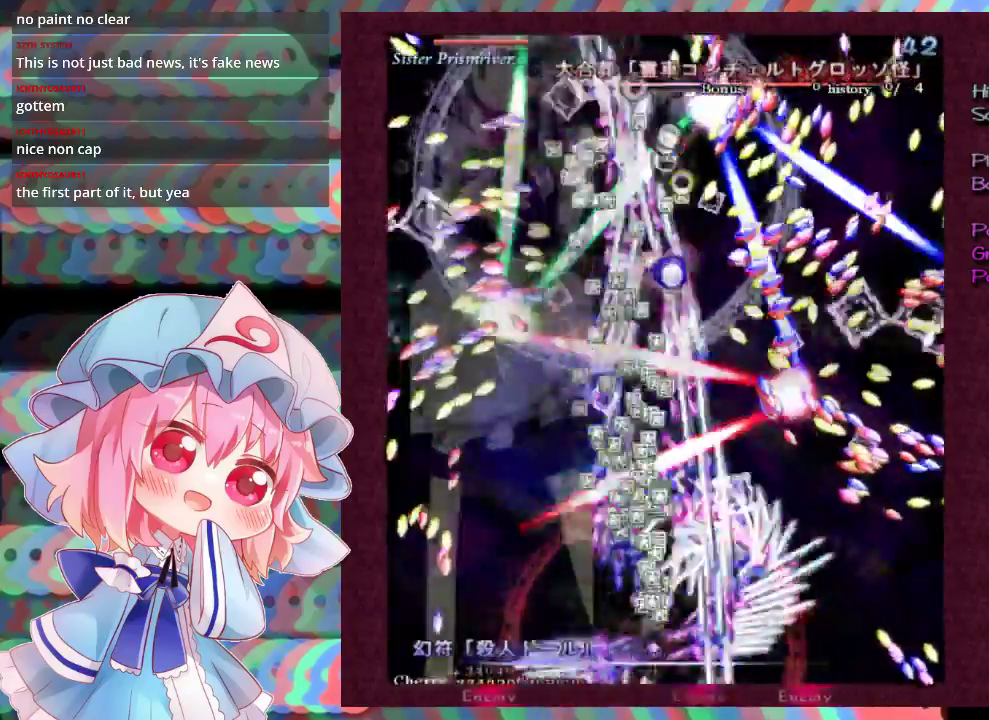
{"dt_ms": 500, "buttons": ["X", "L1"], "left_stick": "center", "events": []}
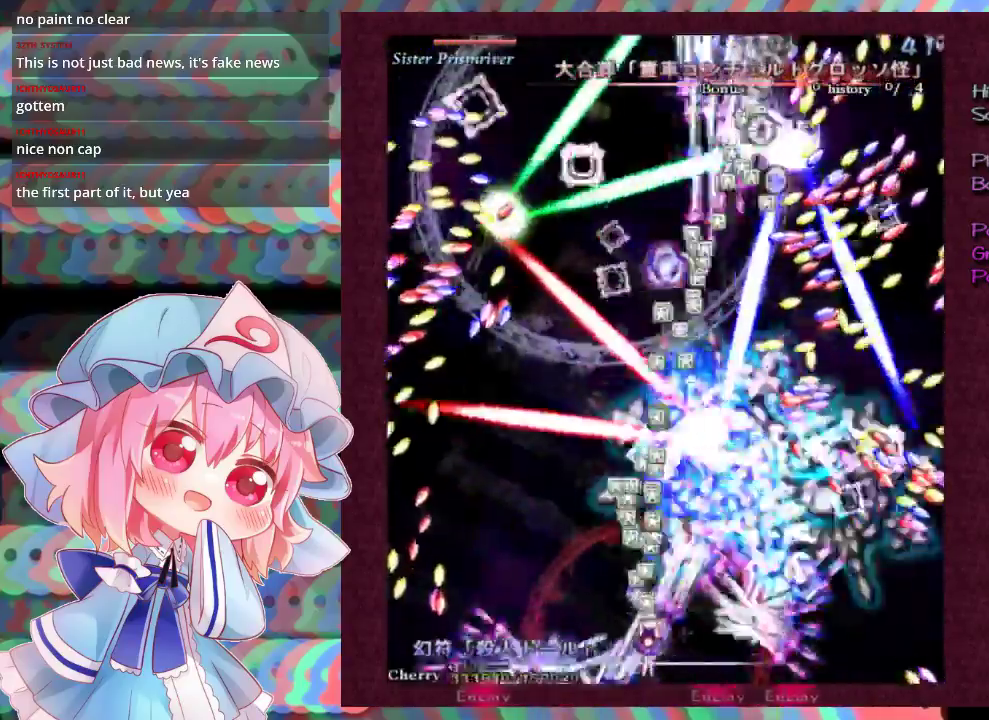
{"dt_ms": 500, "buttons": ["X", "L1"], "left_stick": "center"}
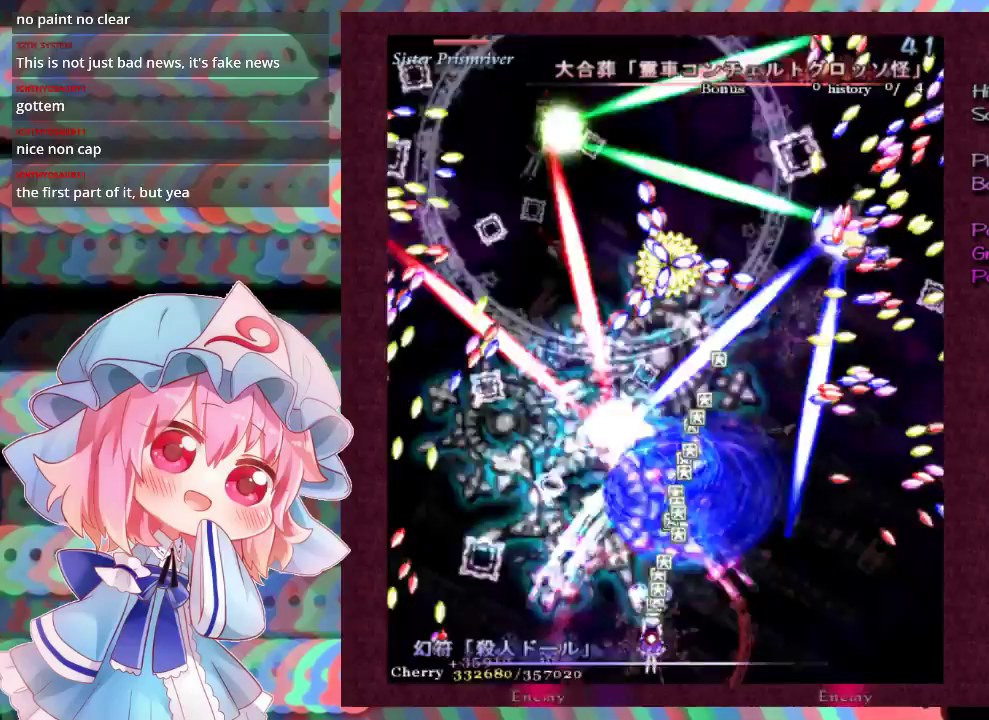
{"dt_ms": 300, "buttons": ["X", "L1"], "left_stick": "down", "events": [[233, "left_stick", "down"]]}
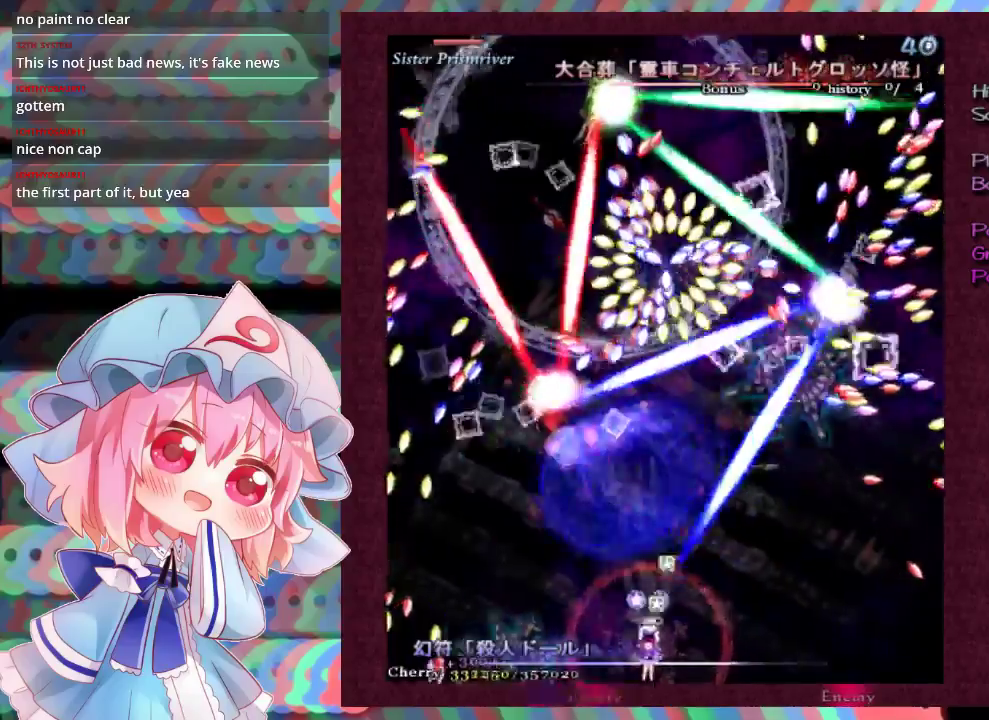
{"dt_ms": 900, "buttons": ["X", "L1"], "left_stick": "left", "events": [[300, "left_stick", "center"], [867, "left_stick", "left"]]}
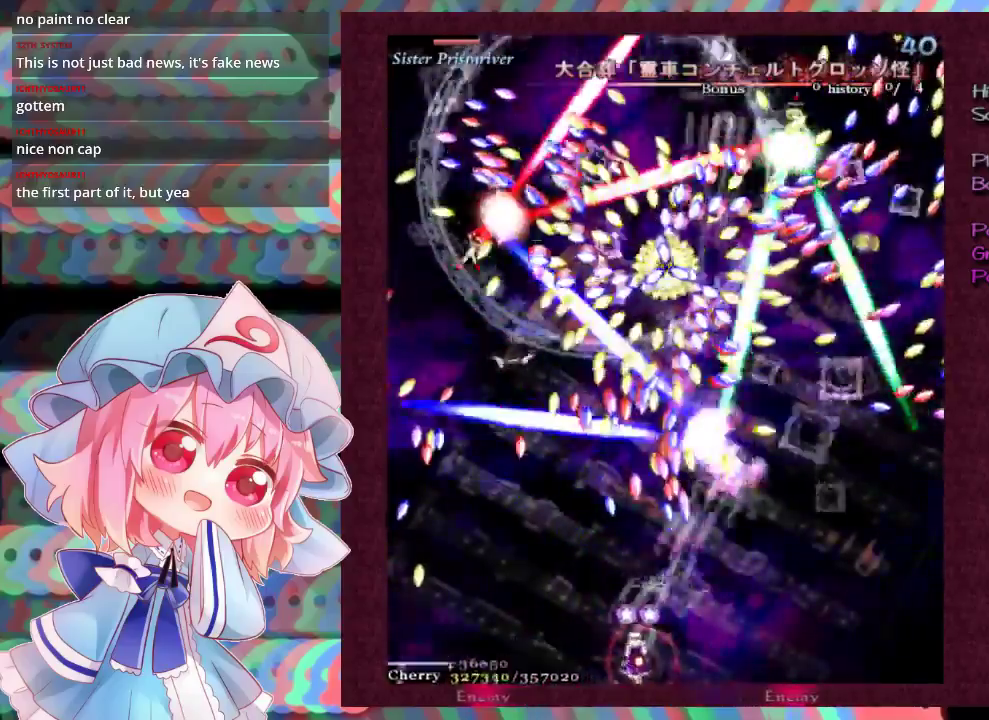
{"dt_ms": 300, "buttons": ["X", "L1"], "left_stick": "center", "events": [[33, "left_stick", "down-left"], [133, "left_stick", "center"]]}